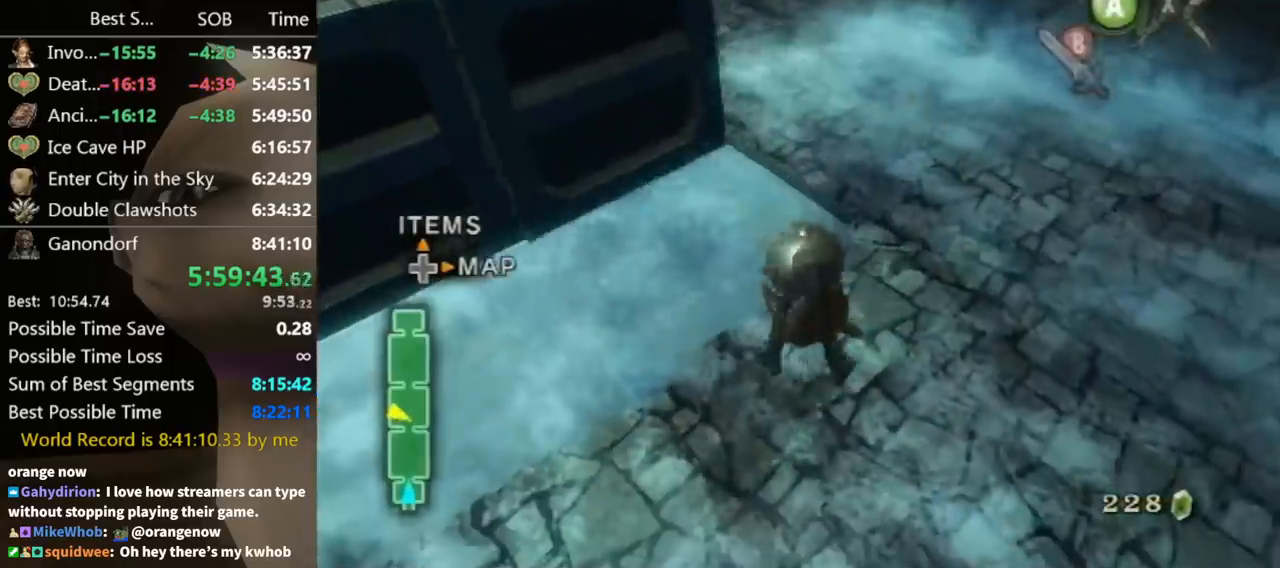
Gameplay with a controller (Nintendo layout); each line is a JSON object with the inputs held at the frame after it. "button_events" lists button changes between this image and that frame as [ms after this image, input, new state], when the widget could be followed in between (sticks are given only as held states). Not read: L3 R3.
{"buttons": [], "left_stick": "up-left", "right_stick": "center", "button_events": [[67, "A", "up"], [133, "A", "down"], [200, "A", "up"], [267, "A", "down"], [333, "A", "up"], [400, "A", "down"], [467, "A", "up"]]}
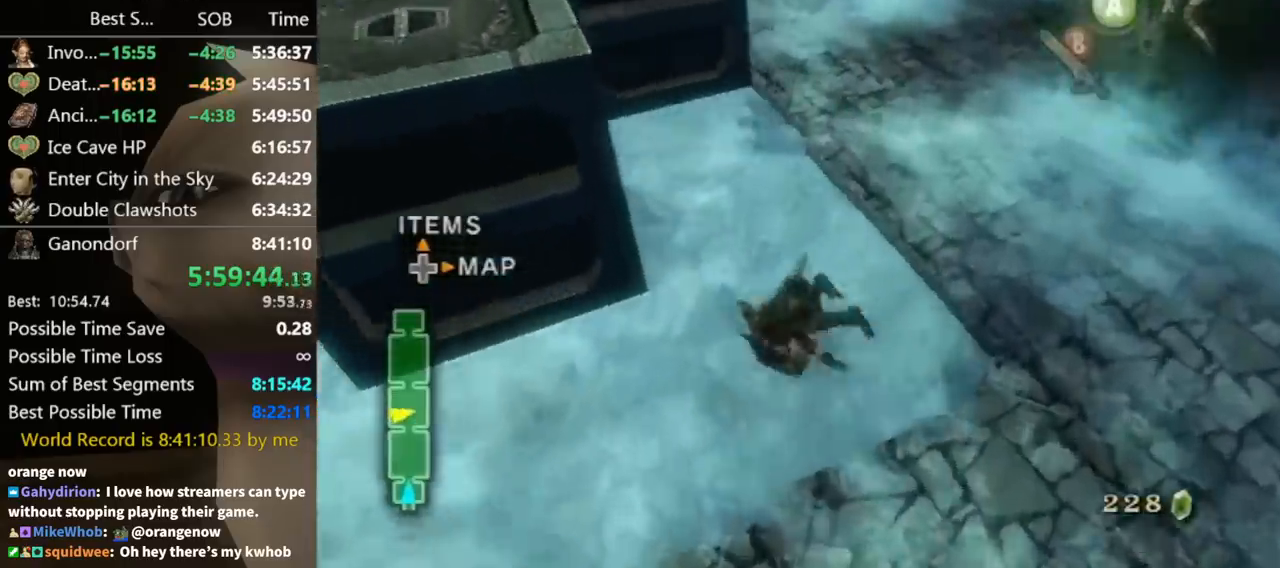
{"buttons": ["A"], "left_stick": "up-left", "right_stick": "center", "button_events": [[500, "A", "down"]]}
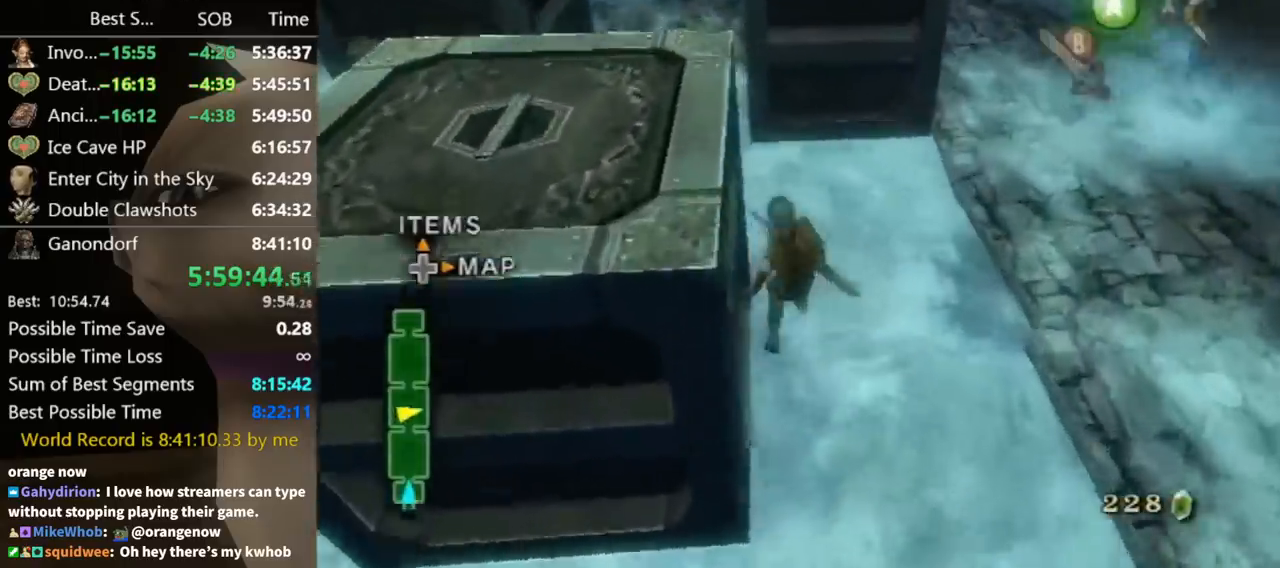
{"buttons": [], "left_stick": "up-left", "right_stick": "center", "button_events": [[33, "A", "up"], [67, "A", "down"], [133, "A", "up"]]}
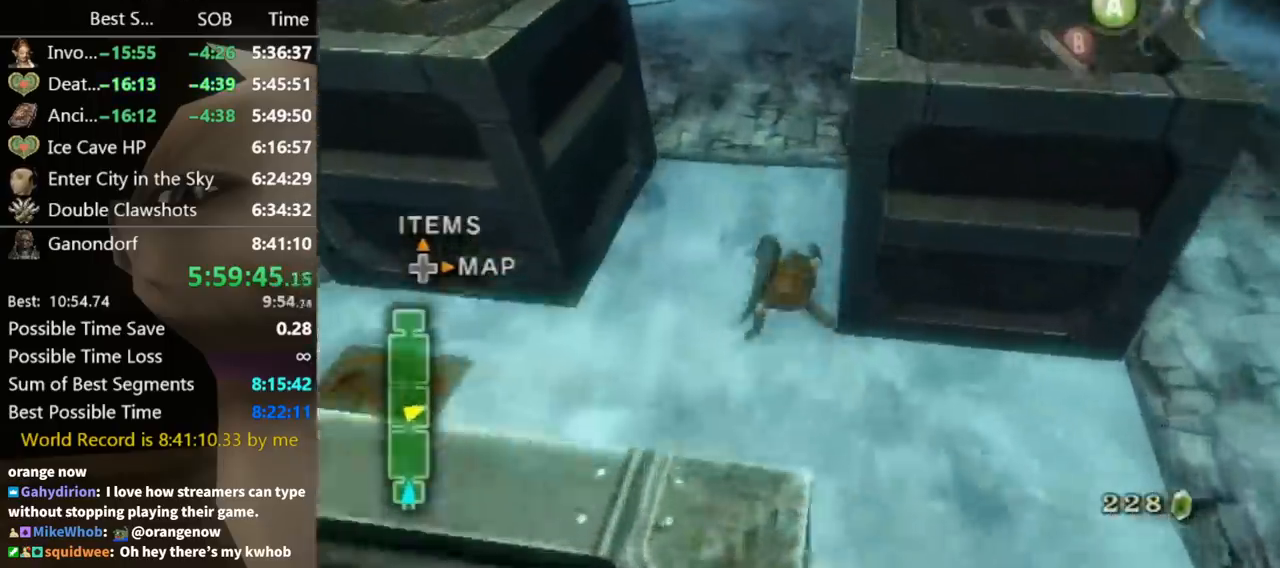
{"buttons": [], "left_stick": "up-left", "right_stick": "center", "button_events": []}
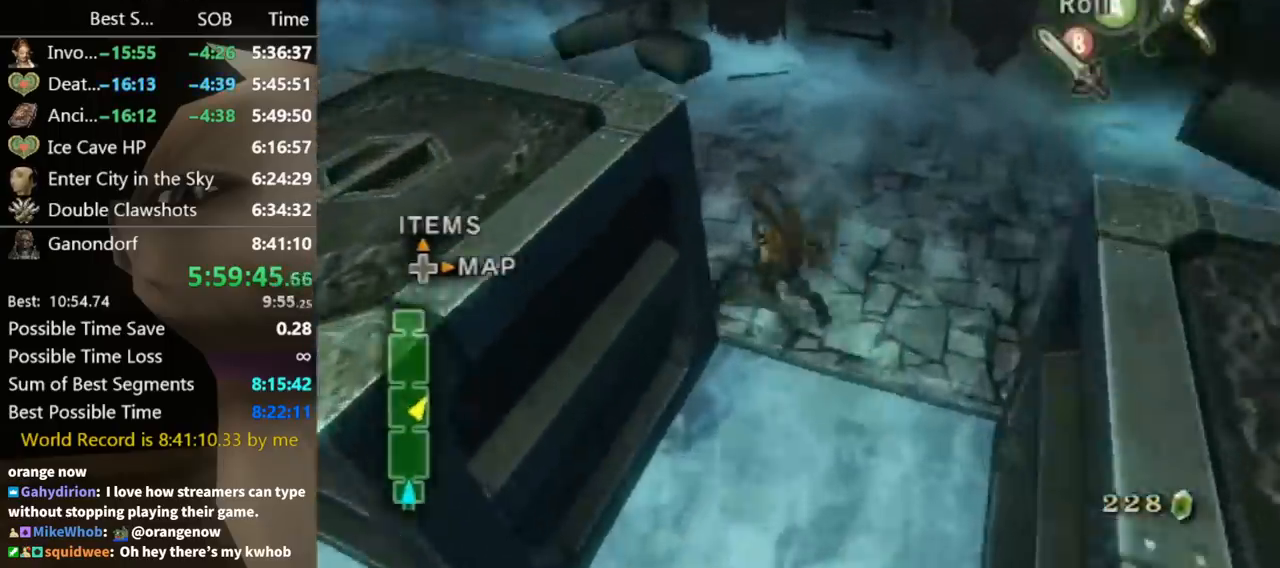
{"buttons": [], "left_stick": "left", "right_stick": "right", "button_events": [[133, "Y", "down"], [200, "Y", "up"]]}
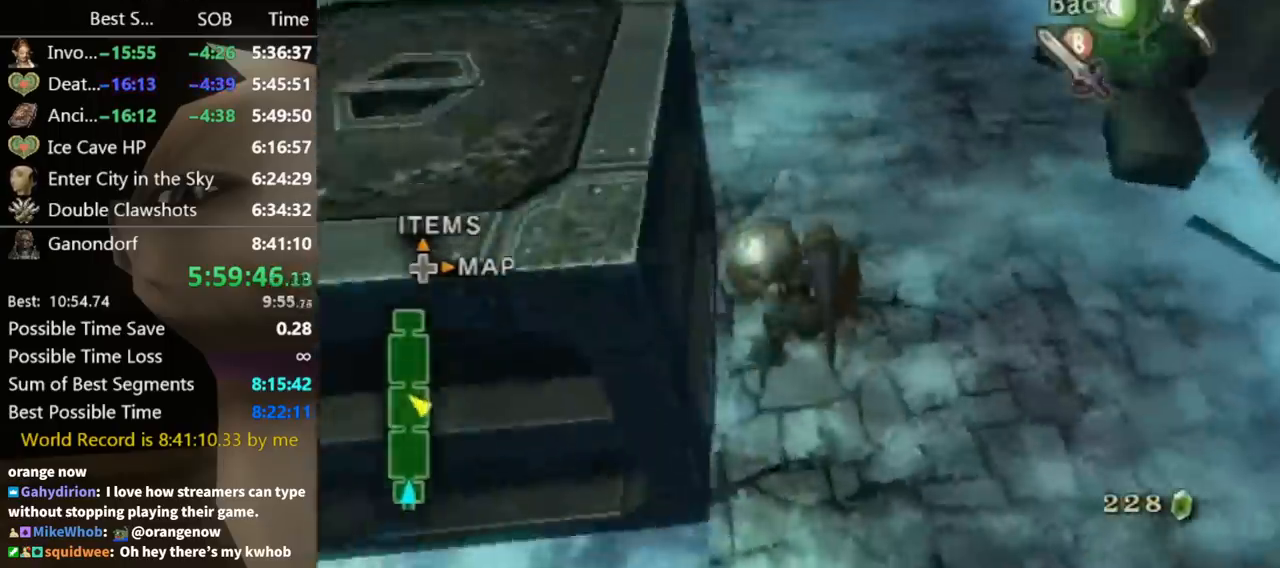
{"buttons": [], "left_stick": "center", "right_stick": "center", "button_events": []}
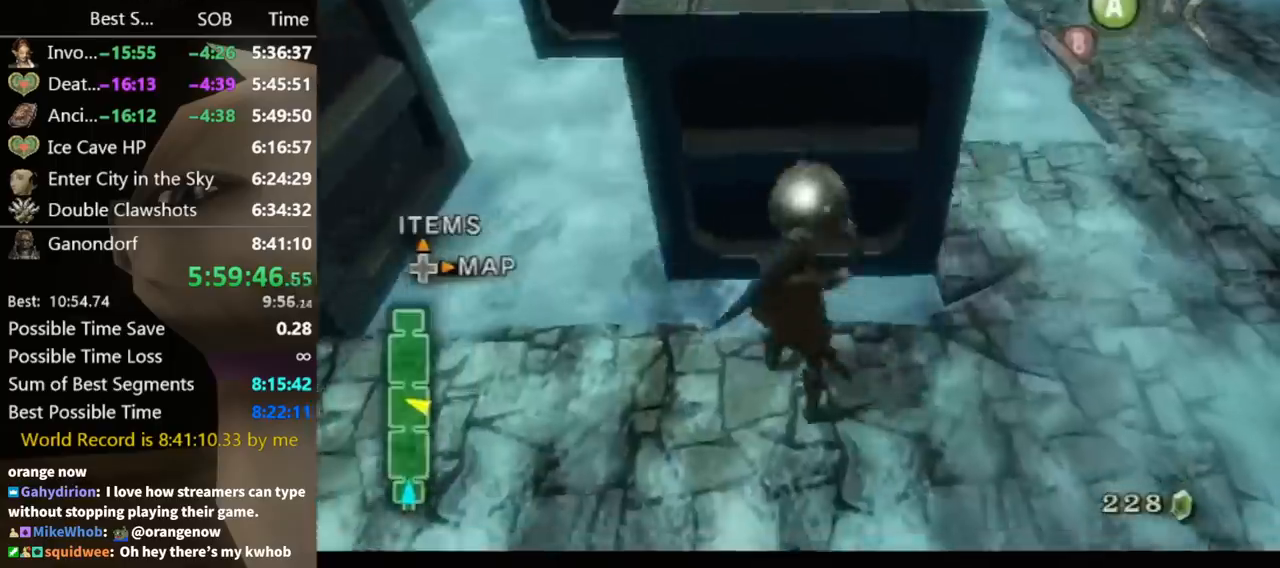
{"buttons": [], "left_stick": "left", "right_stick": "center", "button_events": [[133, "A", "down"], [233, "A", "up"], [300, "A", "down"], [400, "A", "up"], [433, "A", "down"], [467, "A", "up"]]}
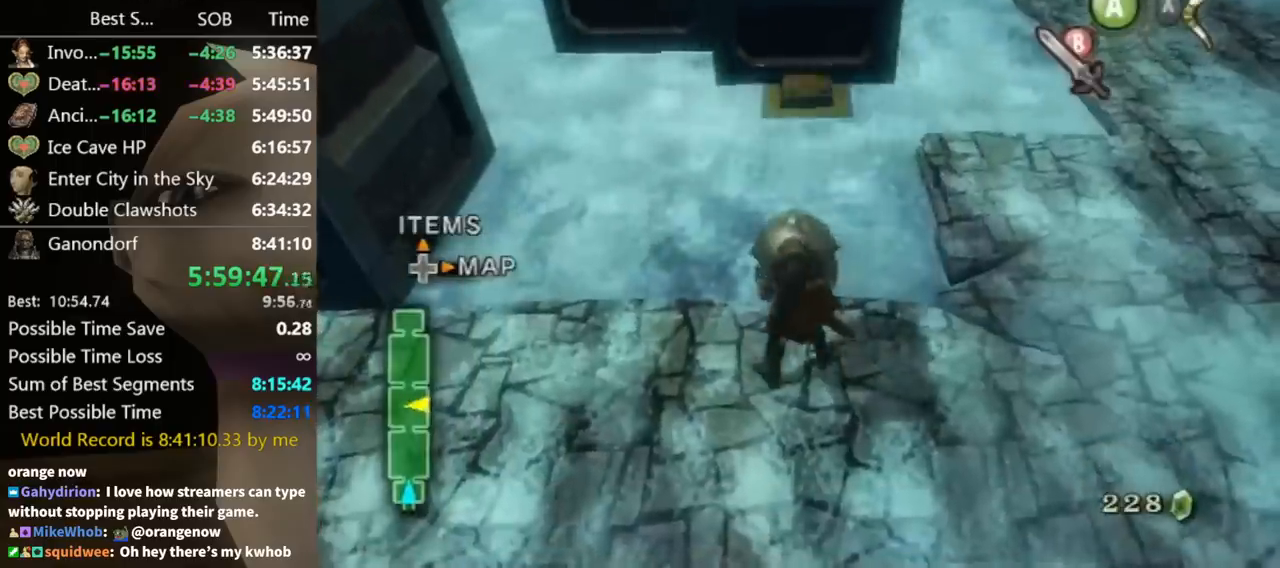
{"buttons": [], "left_stick": "left", "right_stick": "center", "button_events": [[300, "A", "down"], [367, "A", "up"]]}
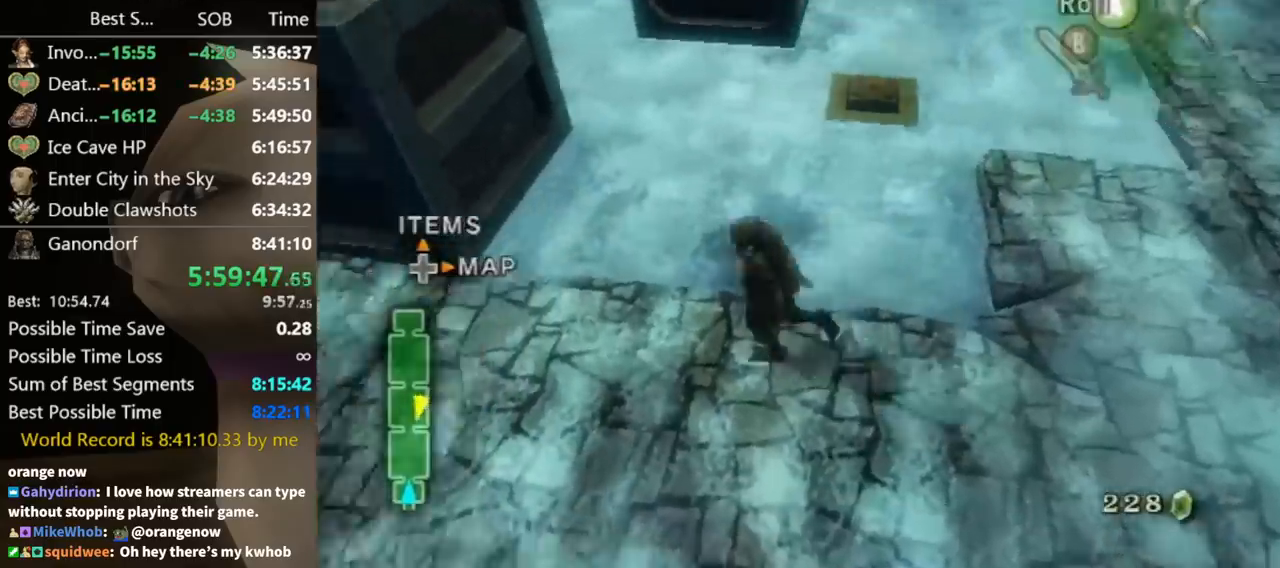
{"buttons": [], "left_stick": "up-left", "right_stick": "center", "button_events": [[300, "A", "down"], [400, "A", "up"]]}
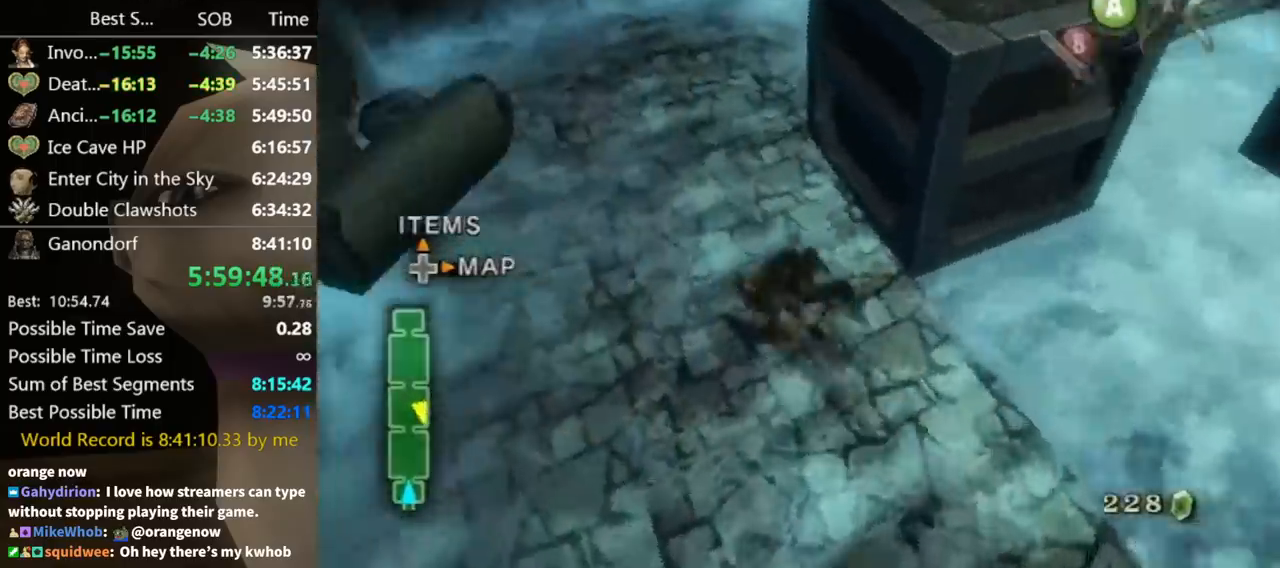
{"buttons": [], "left_stick": "up-right", "right_stick": "center", "button_events": []}
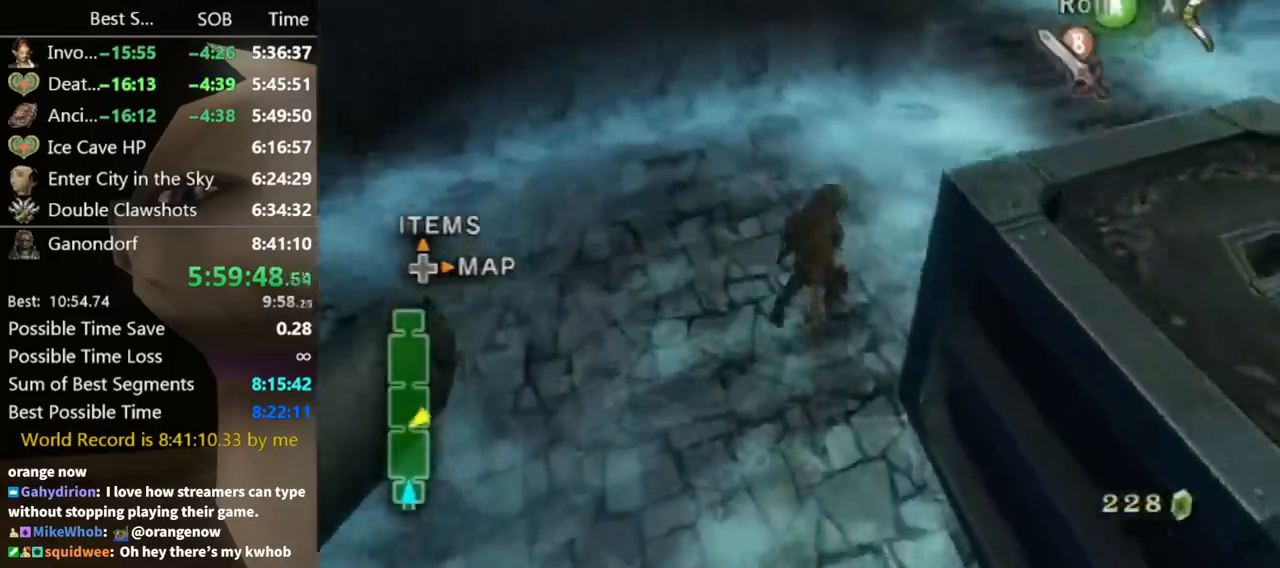
{"buttons": [], "left_stick": "down-right", "right_stick": "left", "button_events": [[100, "Y", "down"], [167, "Y", "up"]]}
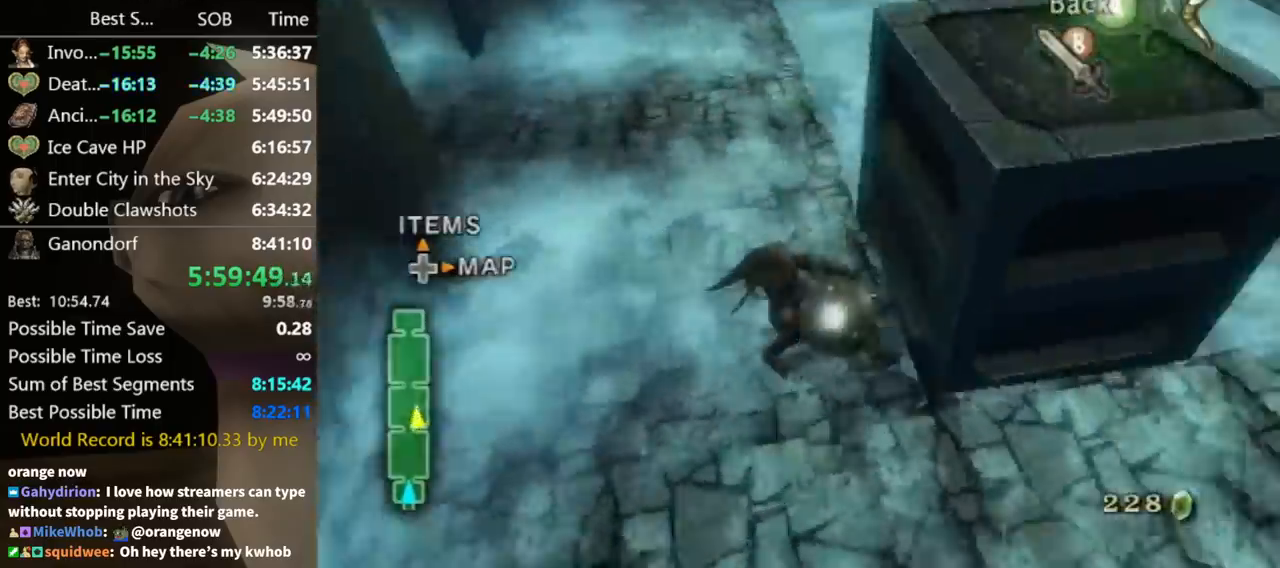
{"buttons": [], "left_stick": "left", "right_stick": "center", "button_events": []}
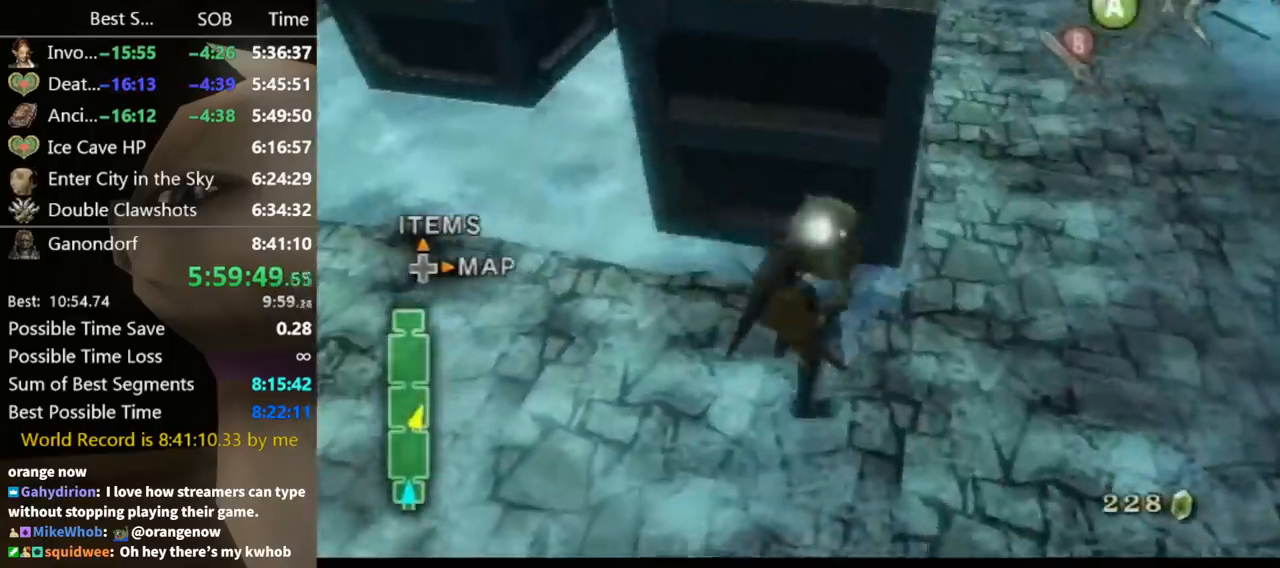
{"buttons": [], "left_stick": "left", "right_stick": "center", "button_events": [[100, "A", "down"], [167, "A", "up"], [233, "A", "down"], [333, "A", "up"], [400, "A", "down"], [467, "A", "up"]]}
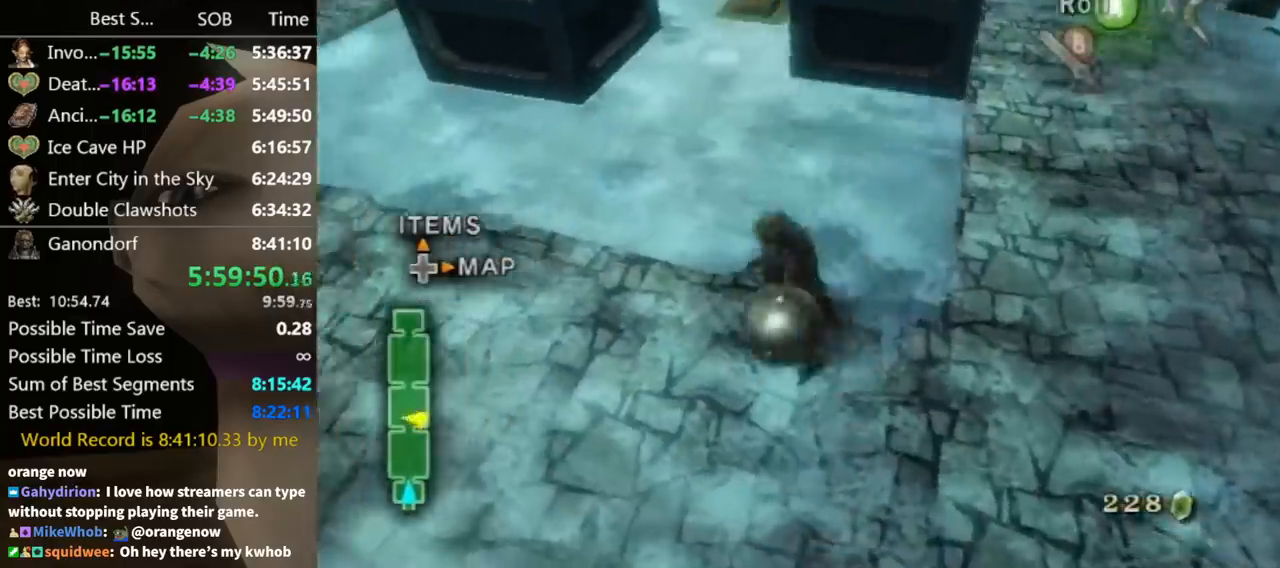
{"buttons": [], "left_stick": "up-left", "right_stick": "center", "button_events": [[33, "A", "down"], [67, "A", "up"], [167, "A", "down"], [200, "A", "up"], [300, "A", "down"], [367, "A", "up"]]}
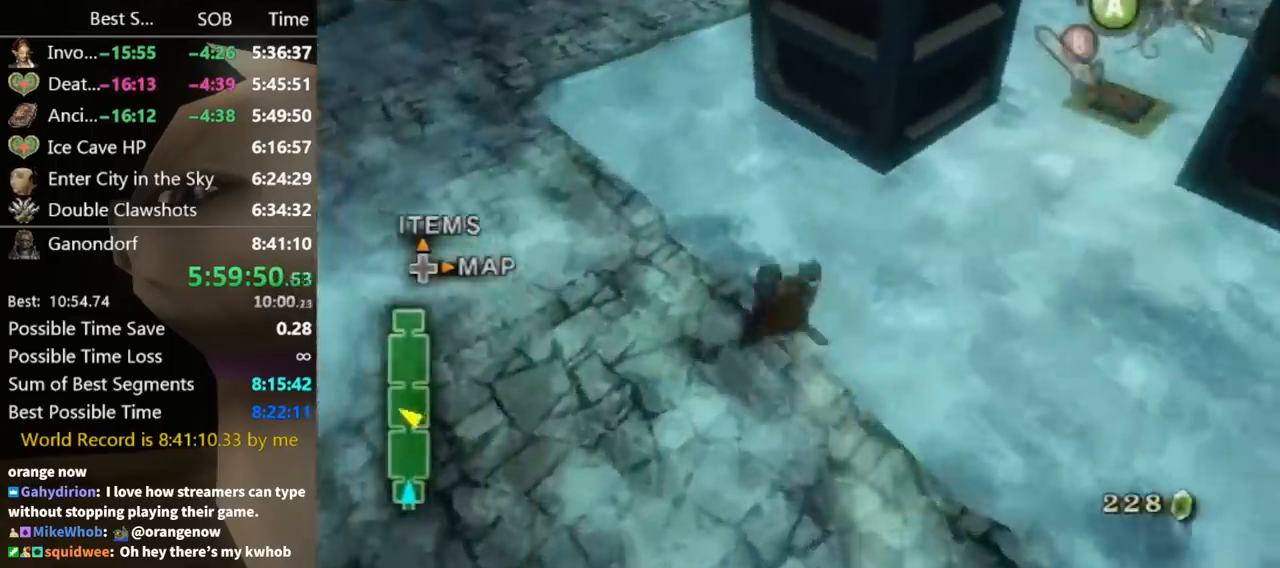
{"buttons": [], "left_stick": "up", "right_stick": "center", "button_events": [[200, "A", "down"], [267, "A", "up"], [333, "A", "down"], [400, "A", "up"]]}
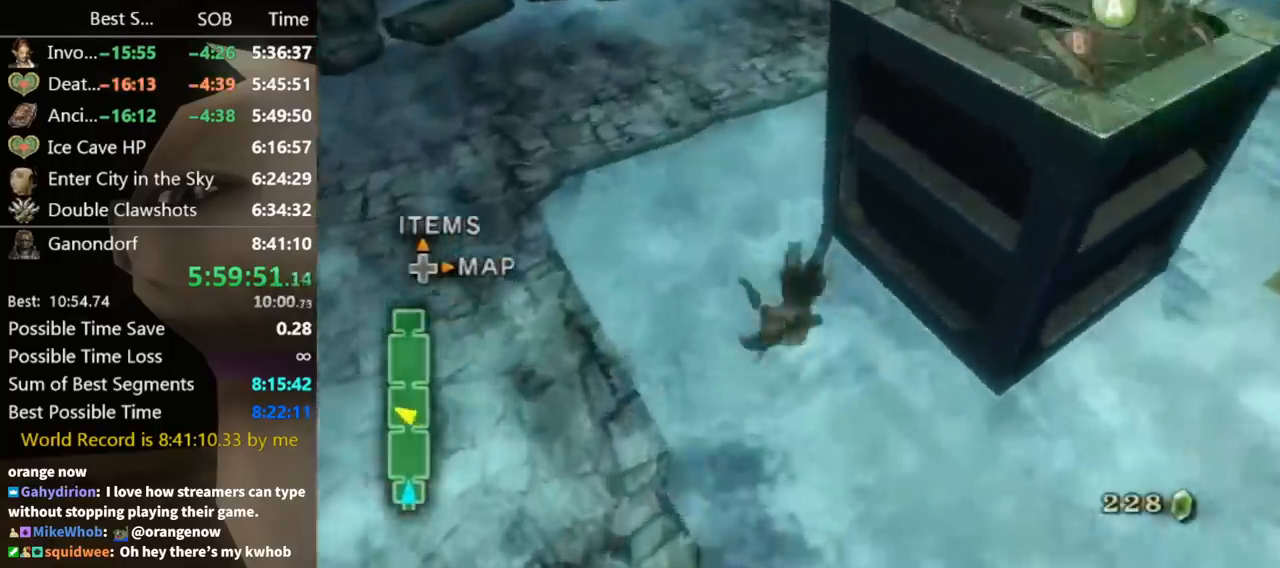
{"buttons": [], "left_stick": "up", "right_stick": "center", "button_events": []}
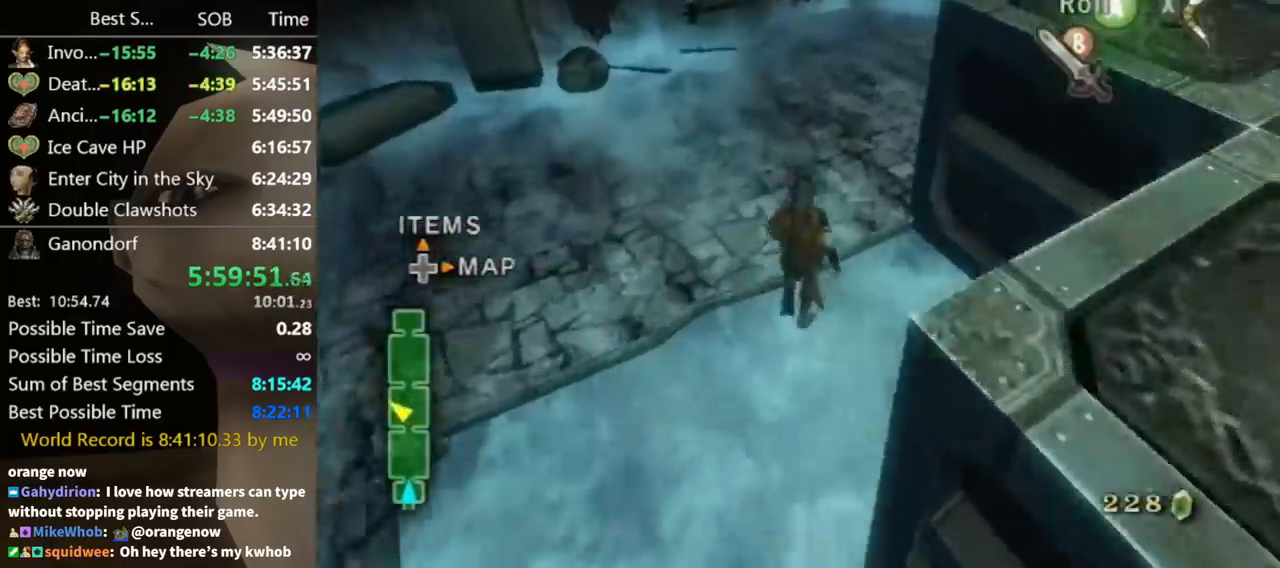
{"buttons": [], "left_stick": "up-right", "right_stick": "center", "button_events": [[400, "Y", "down"], [433, "Y", "up"]]}
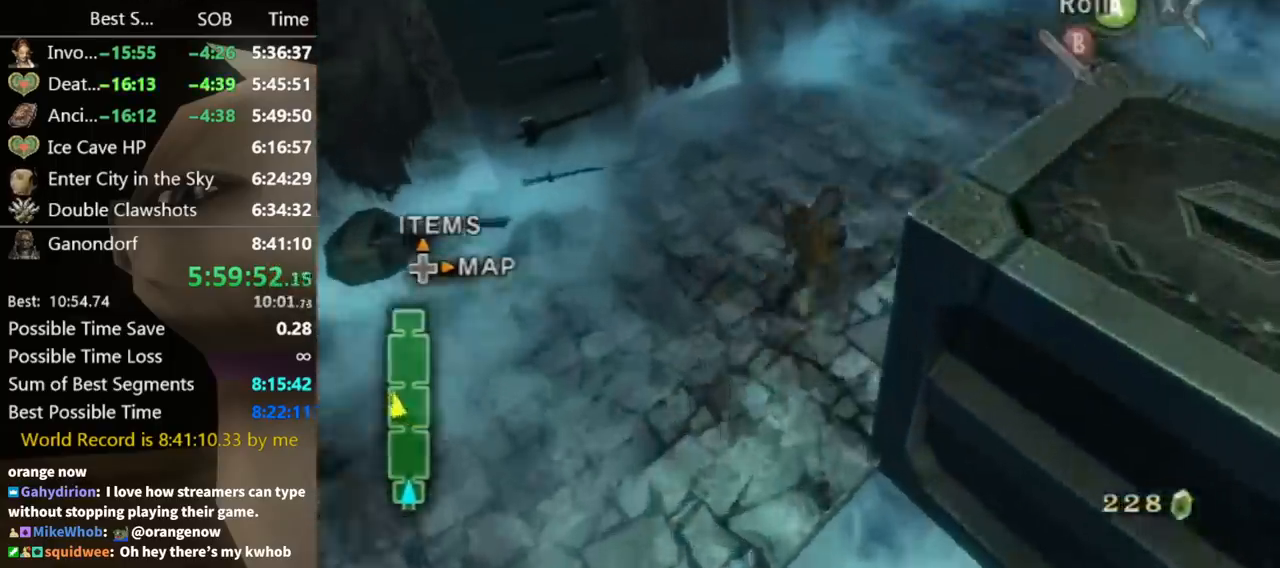
{"buttons": [], "left_stick": "right", "right_stick": "left", "button_events": []}
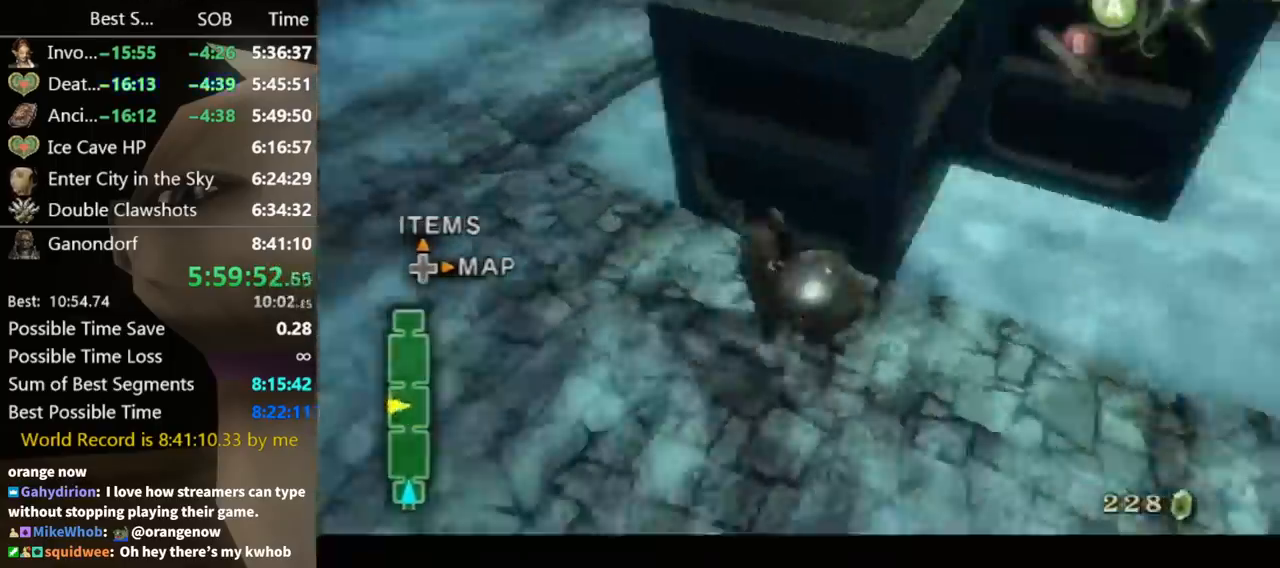
{"buttons": ["A"], "left_stick": "up-left", "right_stick": "center", "button_events": [[433, "A", "down"]]}
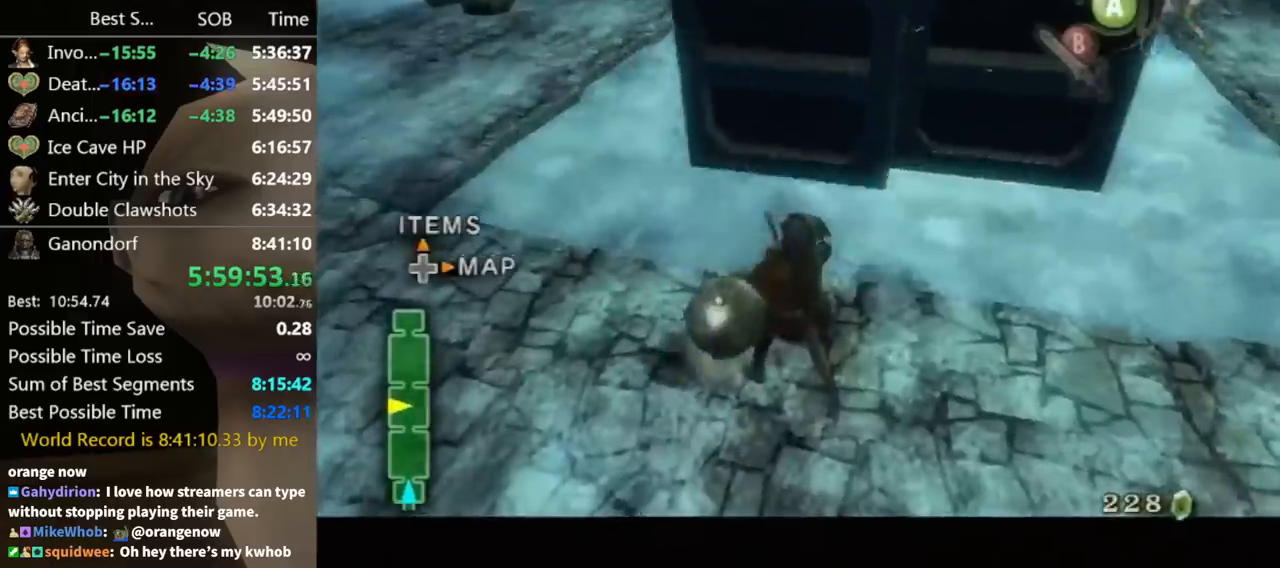
{"buttons": [], "left_stick": "up-left", "right_stick": "center", "button_events": [[33, "A", "up"], [100, "A", "down"], [167, "A", "up"], [267, "A", "down"], [333, "A", "up"], [400, "A", "down"], [467, "A", "up"]]}
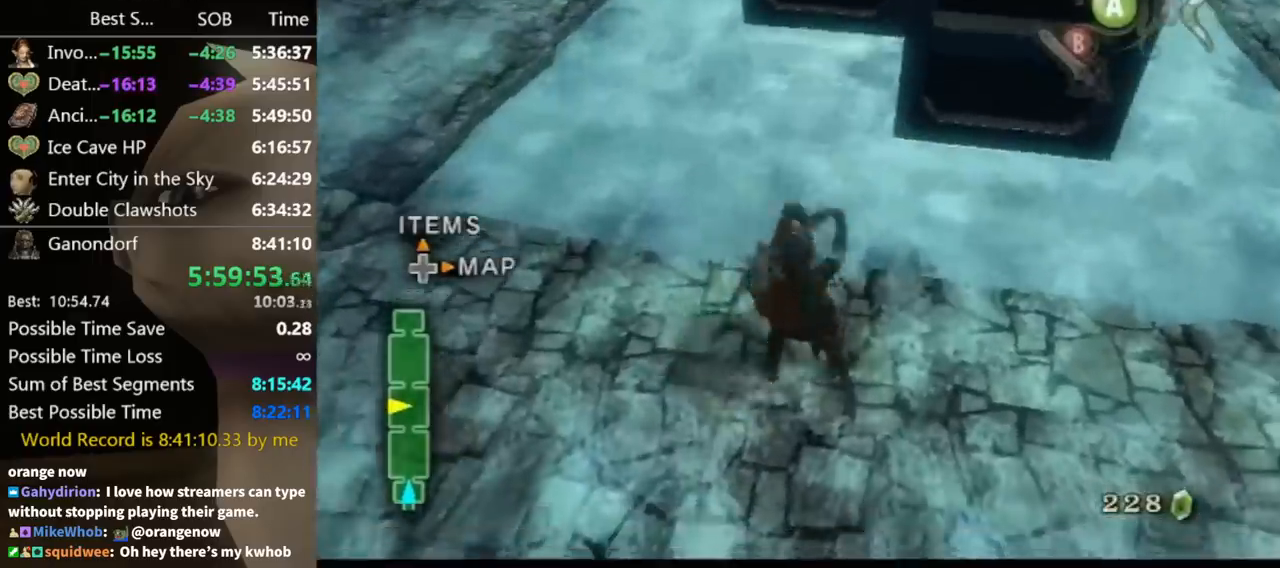
{"buttons": [], "left_stick": "up-left", "right_stick": "center", "button_events": [[33, "A", "down"], [100, "A", "up"], [167, "A", "down"], [267, "A", "up"], [333, "A", "down"], [400, "A", "up"], [467, "A", "down"], [500, "A", "up"]]}
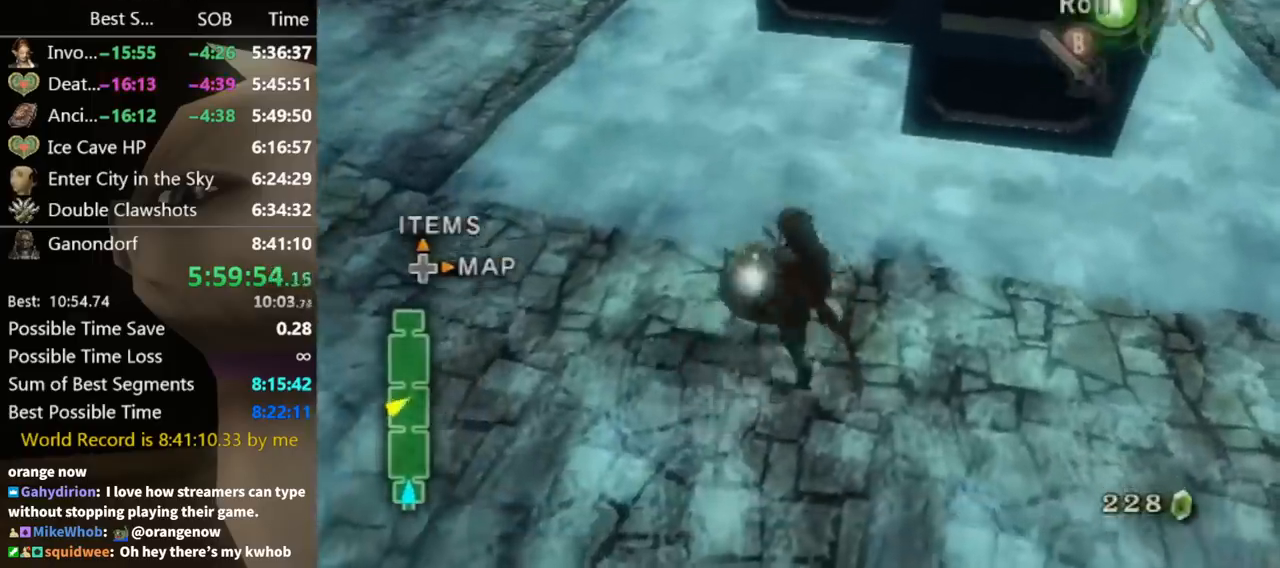
{"buttons": [], "left_stick": "up-left", "right_stick": "center", "button_events": [[100, "A", "down"], [167, "A", "up"], [233, "A", "down"], [300, "A", "up"]]}
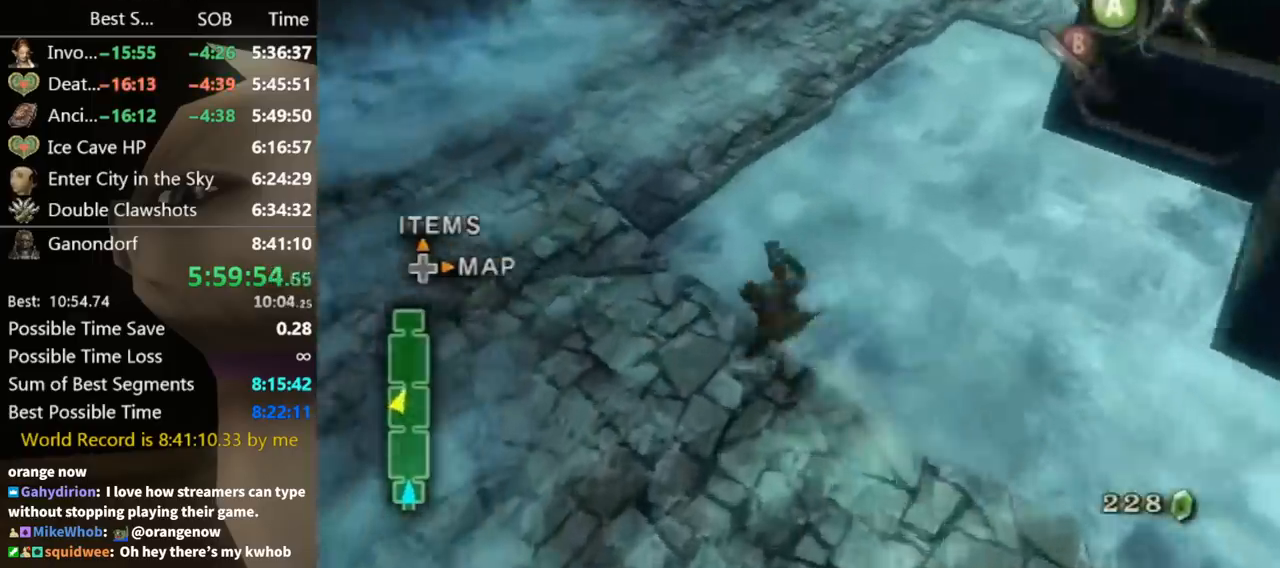
{"buttons": [], "left_stick": "up", "right_stick": "center", "button_events": [[267, "A", "down"], [333, "A", "up"], [400, "A", "down"], [467, "A", "up"]]}
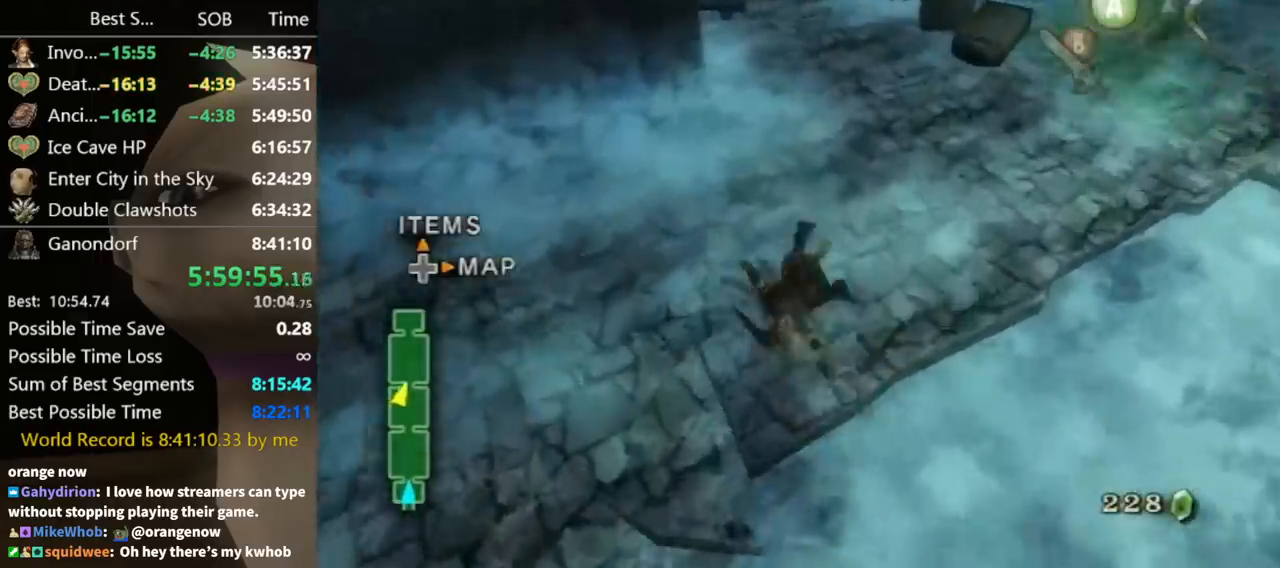
{"buttons": ["A"], "left_stick": "up", "right_stick": "center", "button_events": [[500, "A", "down"]]}
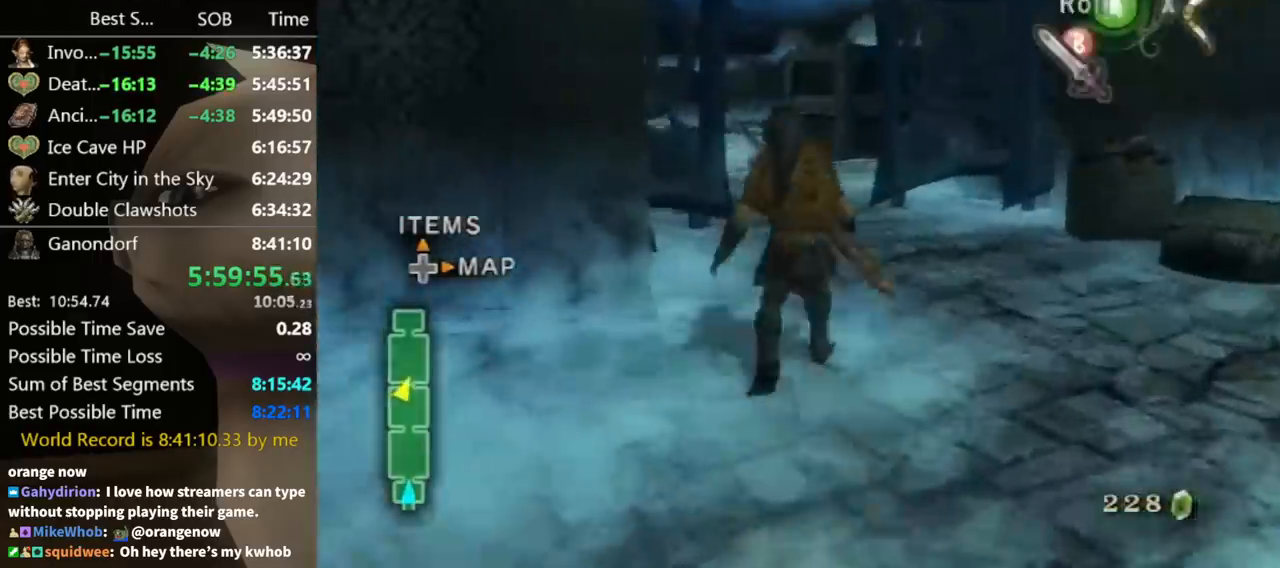
{"buttons": [], "left_stick": "up-left", "right_stick": "center", "button_events": [[33, "A", "up"], [100, "A", "down"], [133, "A", "up"]]}
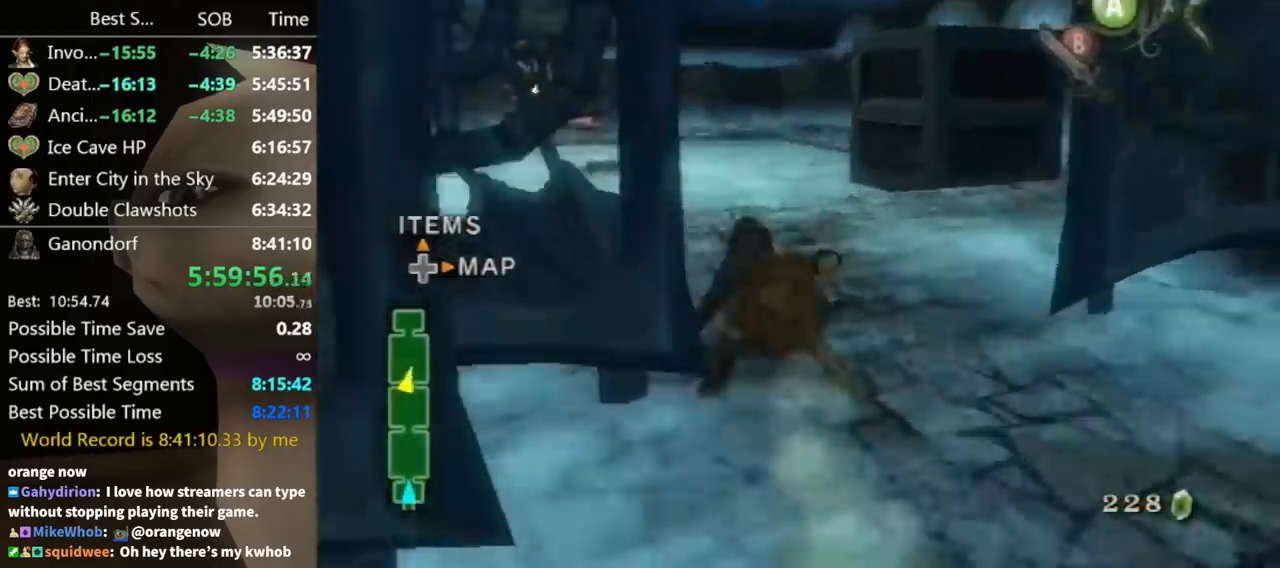
{"buttons": [], "left_stick": "up-left", "right_stick": "center", "button_events": []}
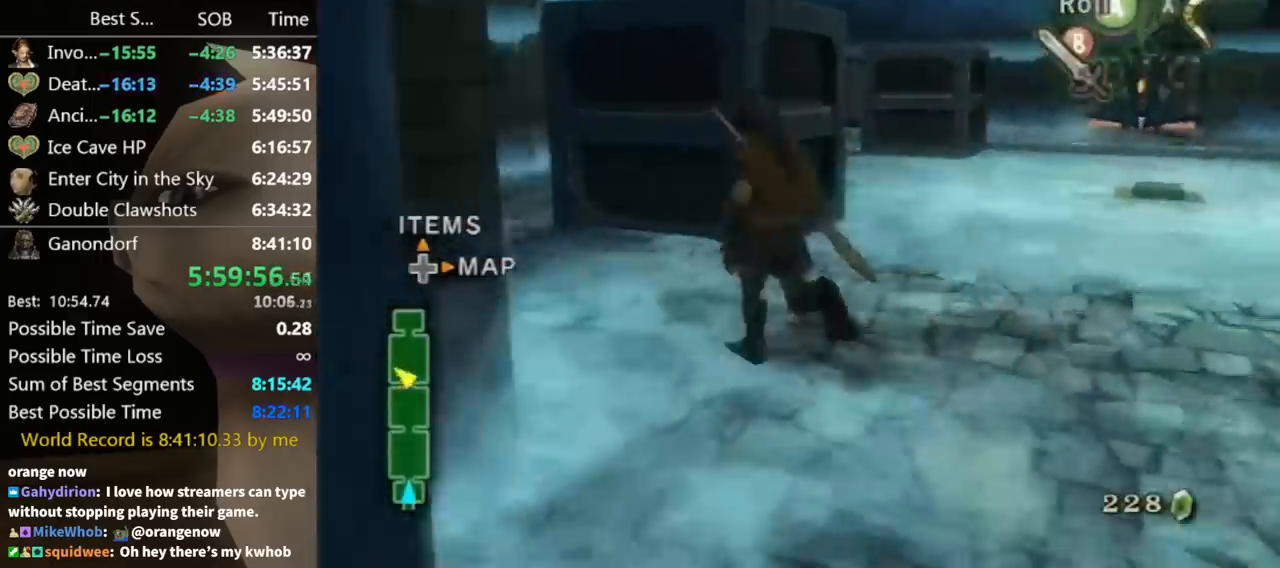
{"buttons": [], "left_stick": "up", "right_stick": "center", "button_events": [[367, "Y", "down"], [400, "Y", "up"]]}
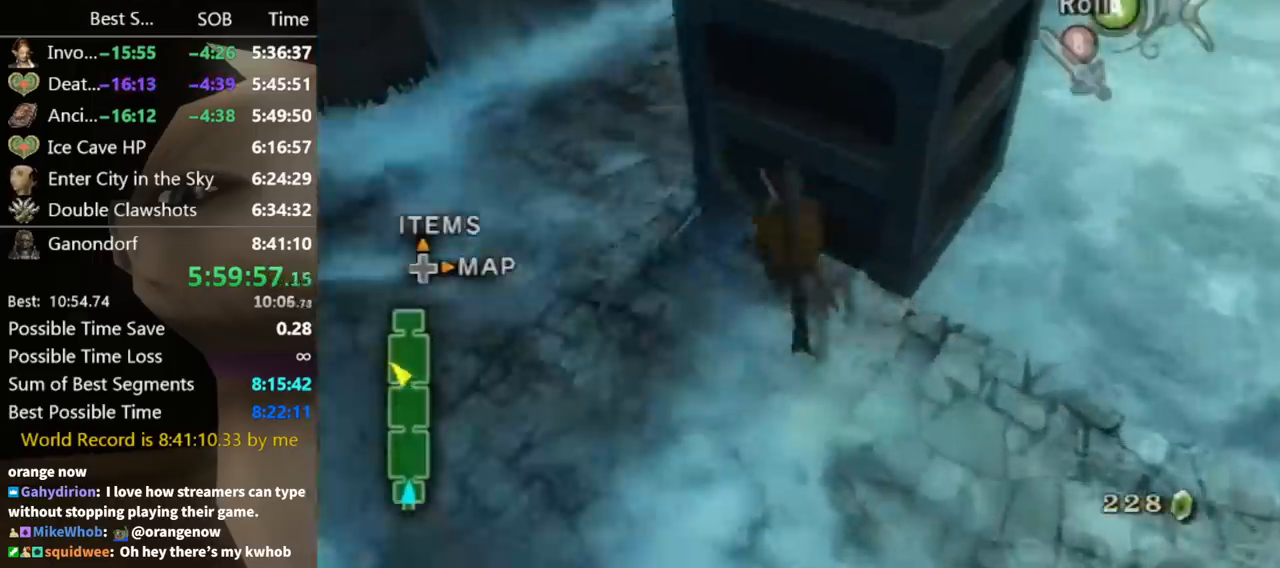
{"buttons": [], "left_stick": "center", "right_stick": "center", "button_events": []}
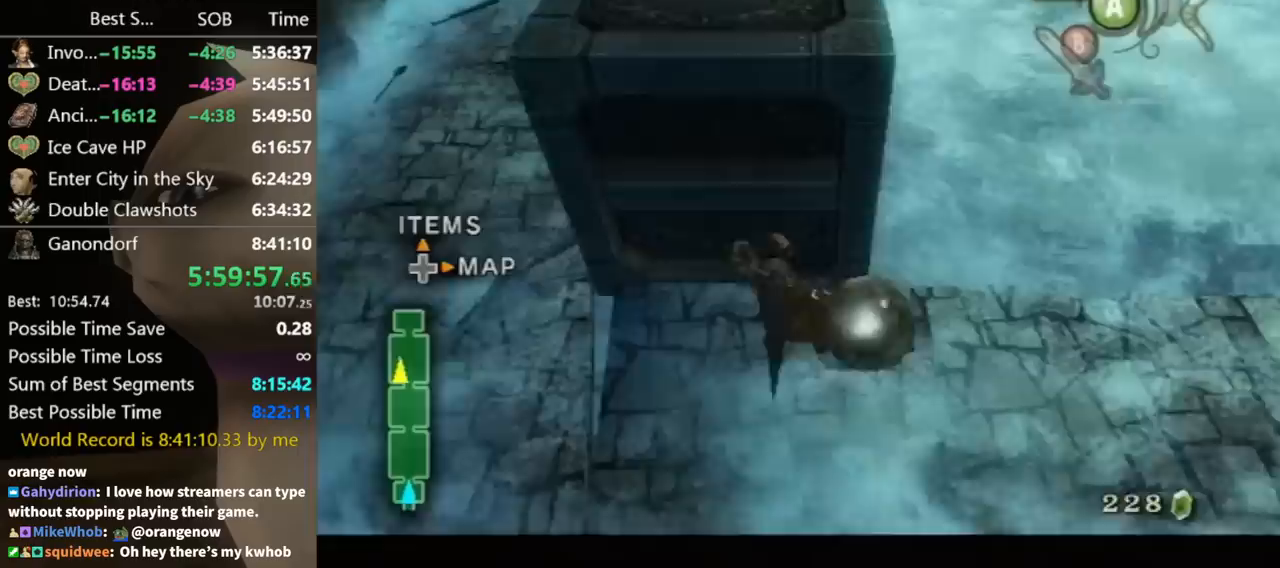
{"buttons": [], "left_stick": "up-left", "right_stick": "center", "button_events": [[300, "A", "down"], [333, "A", "up"], [467, "A", "down"], [500, "A", "up"]]}
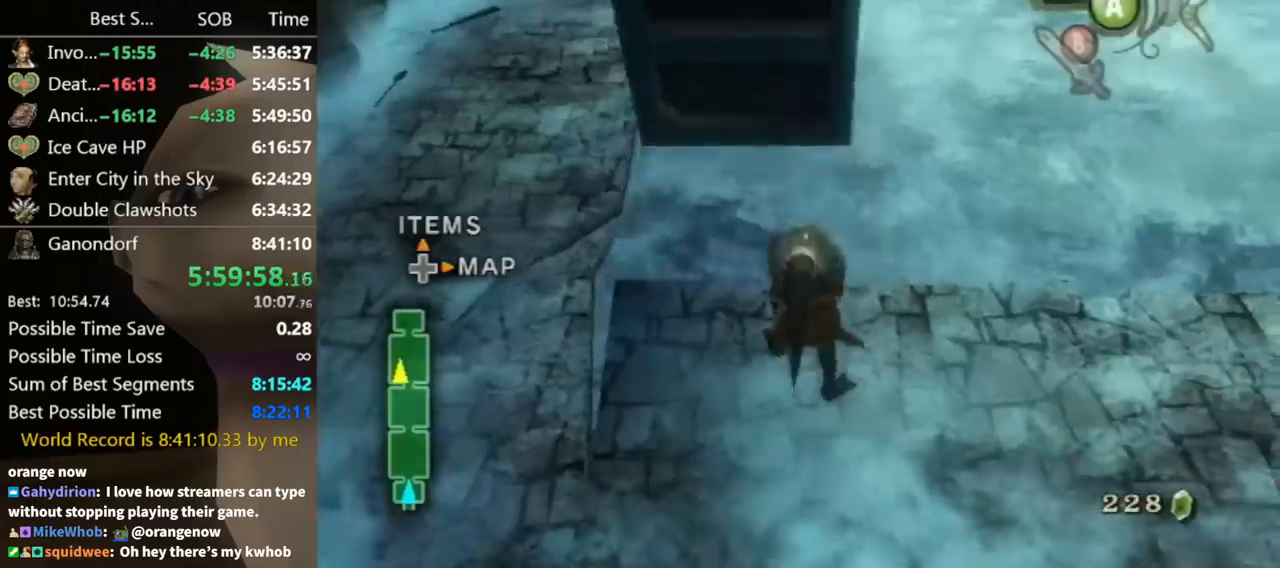
{"buttons": [], "left_stick": "up", "right_stick": "center", "button_events": [[67, "A", "down"], [133, "A", "up"], [200, "A", "down"], [233, "A", "up"]]}